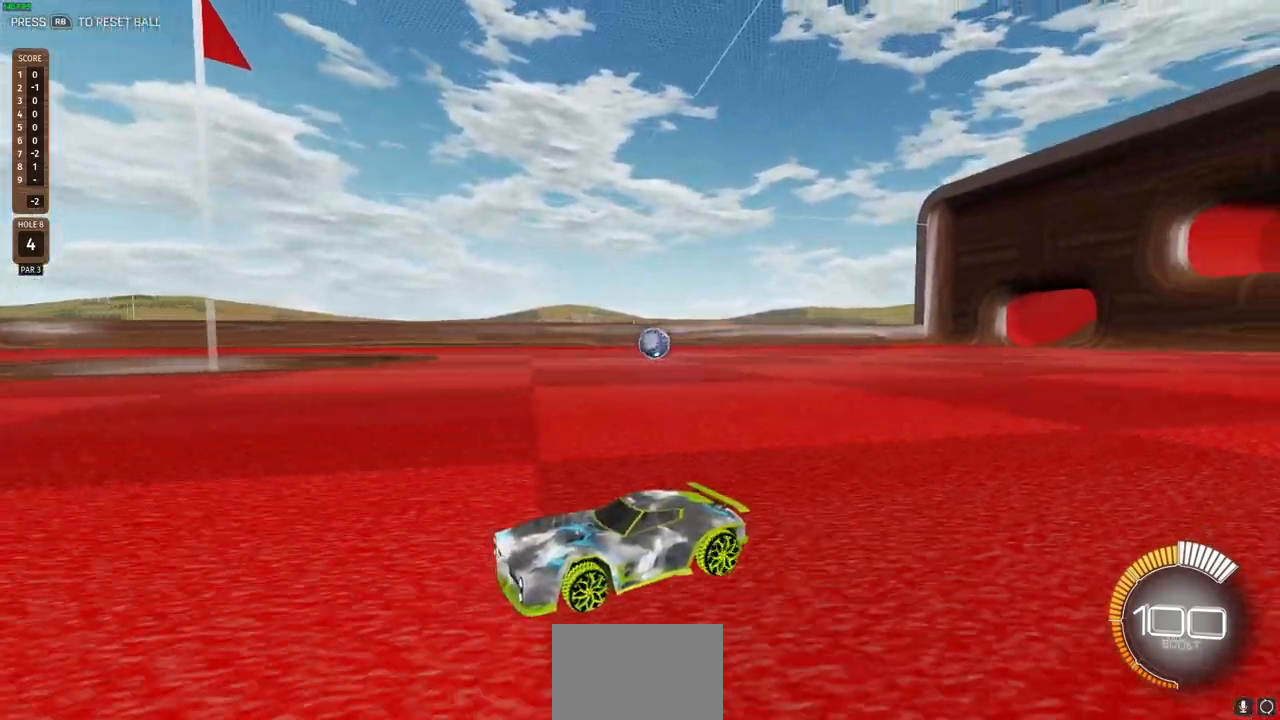
Gameplay with a controller (PlayStation layout); each line is a JSON object with the inputs held at the frame after it. "events" lists button and stick changes between this image and that frame as [ms after this image, input, new state], when the widget could be followed in between.
{"buttons": ["R2"], "left_stick": "center", "right_stick": "center", "events": []}
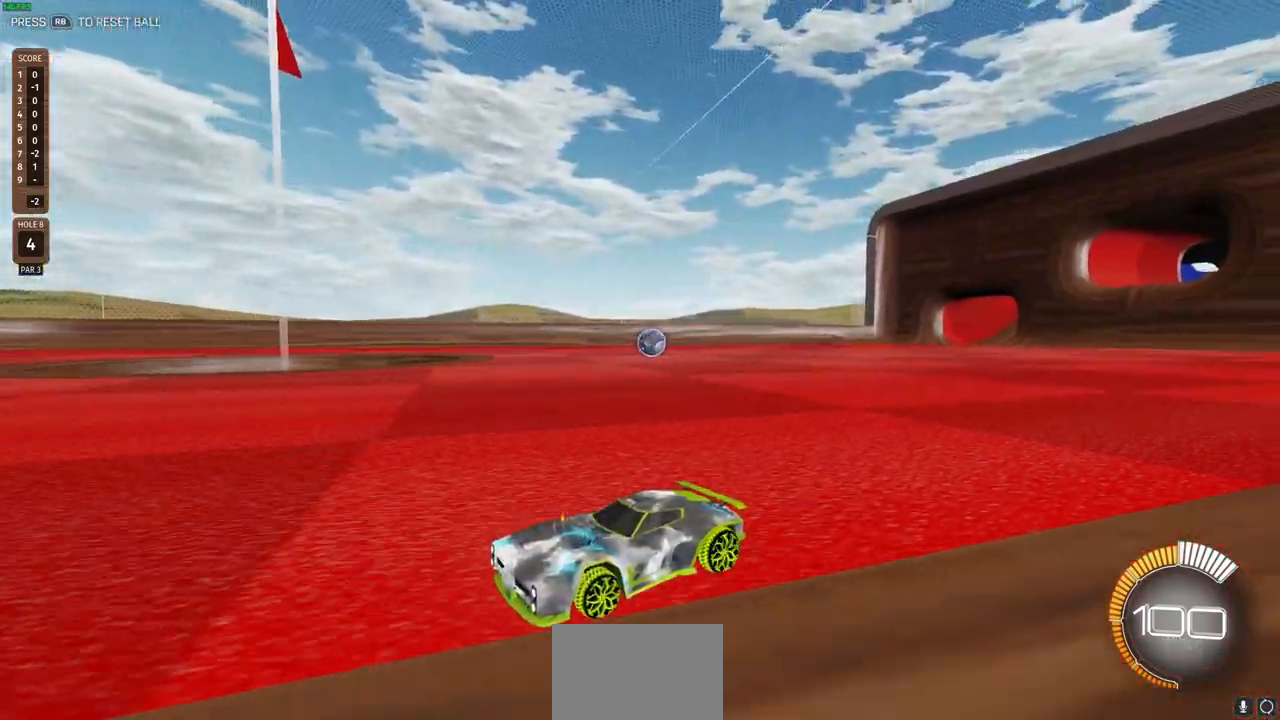
{"buttons": ["R2"], "left_stick": "right", "right_stick": "center", "events": [[200, "left_stick", "right"]]}
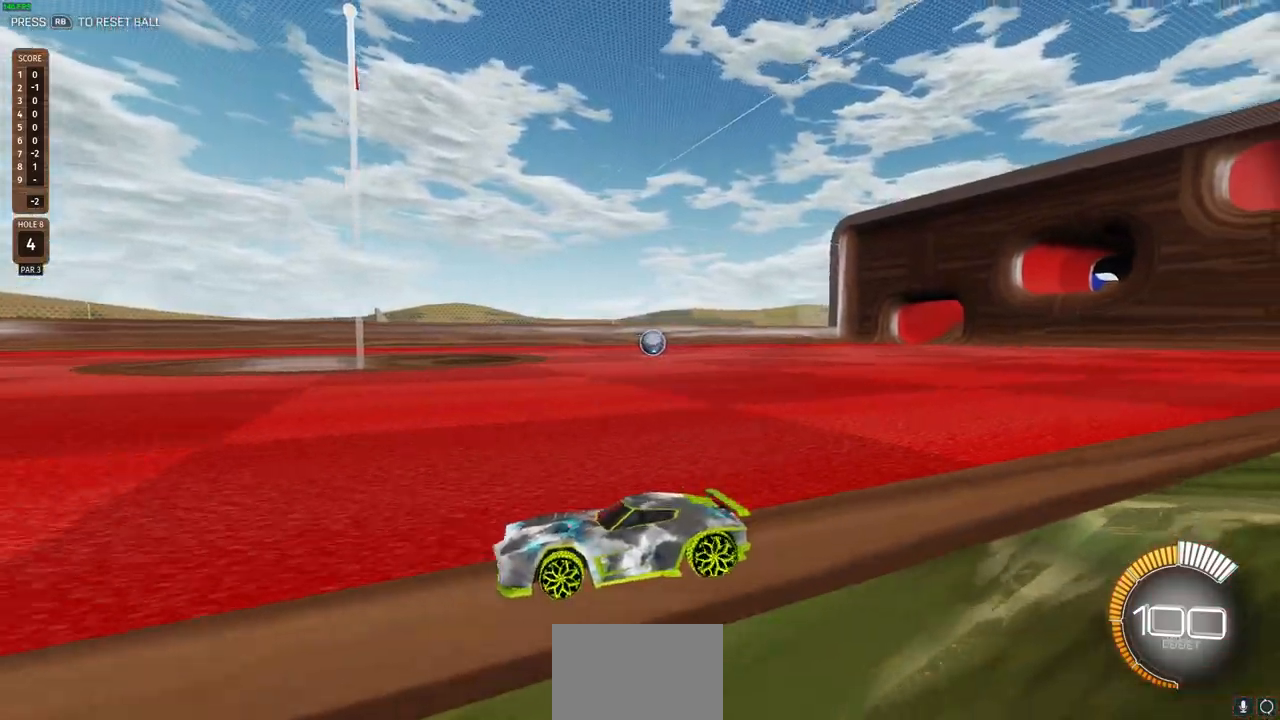
{"buttons": ["R2"], "left_stick": "center", "right_stick": "center", "events": [[200, "left_stick", "center"]]}
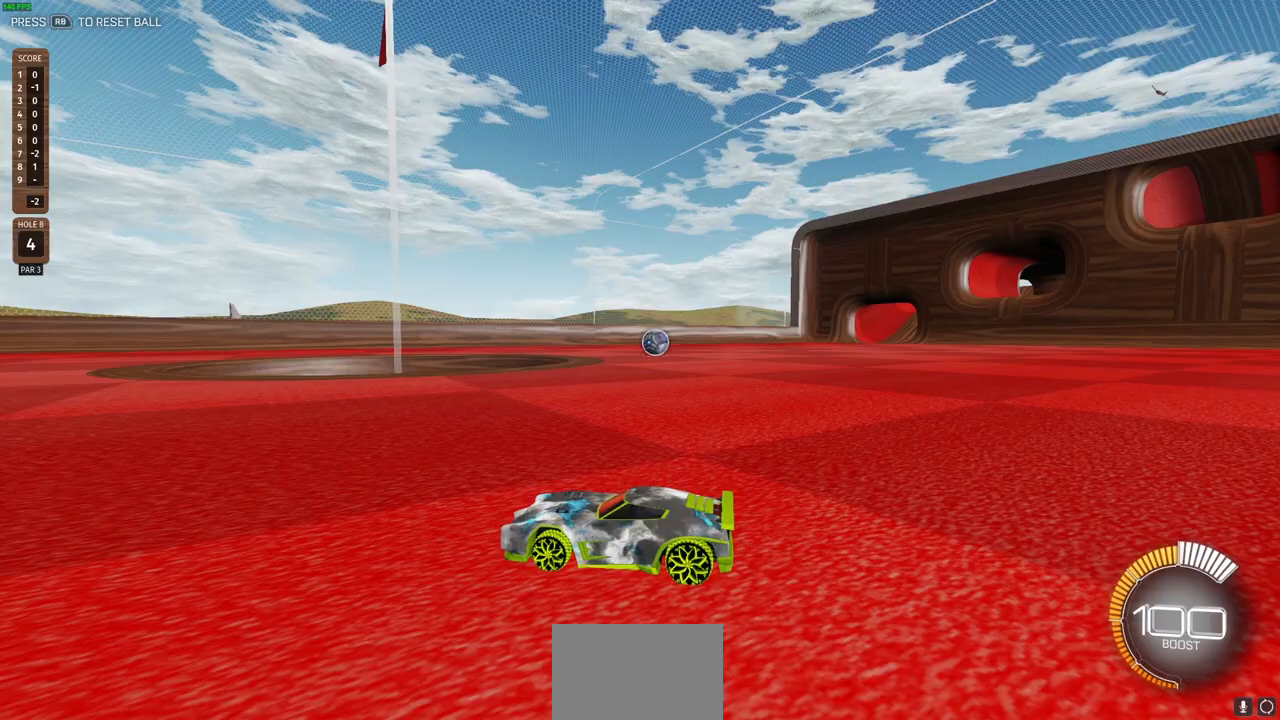
{"buttons": ["R2"], "left_stick": "center", "right_stick": "center", "events": []}
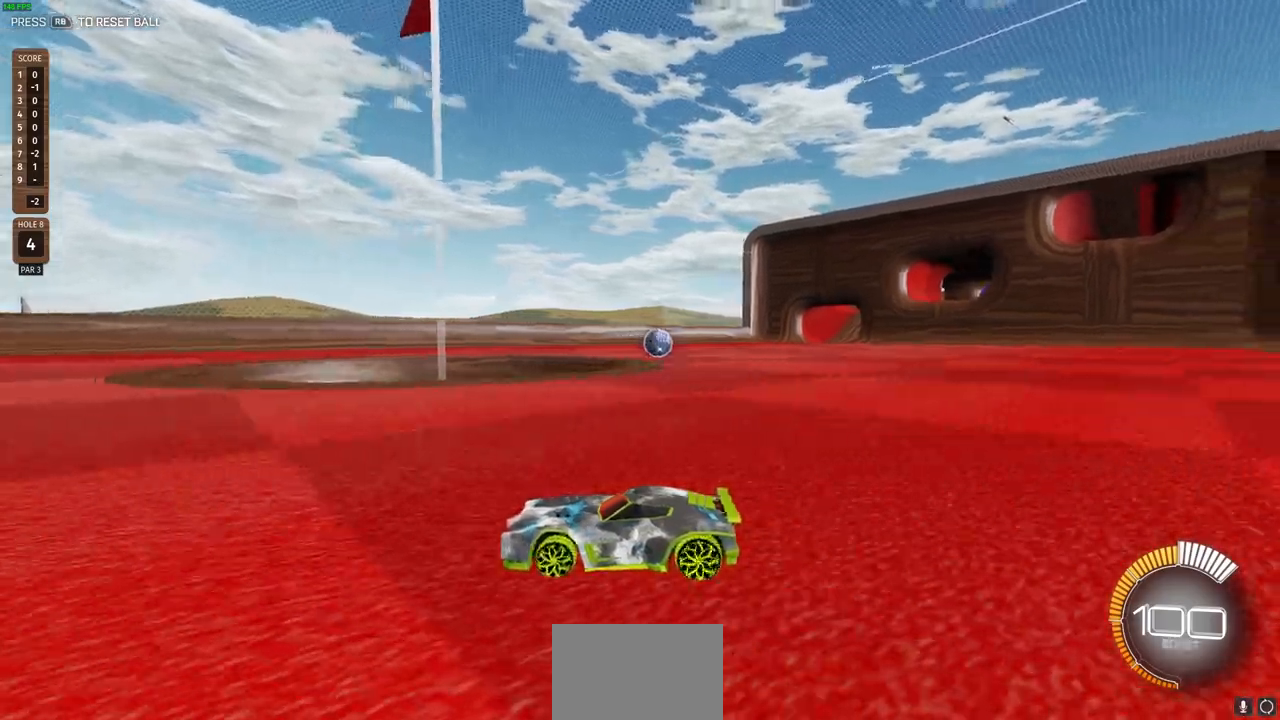
{"buttons": ["R2"], "left_stick": "center", "right_stick": "center", "events": []}
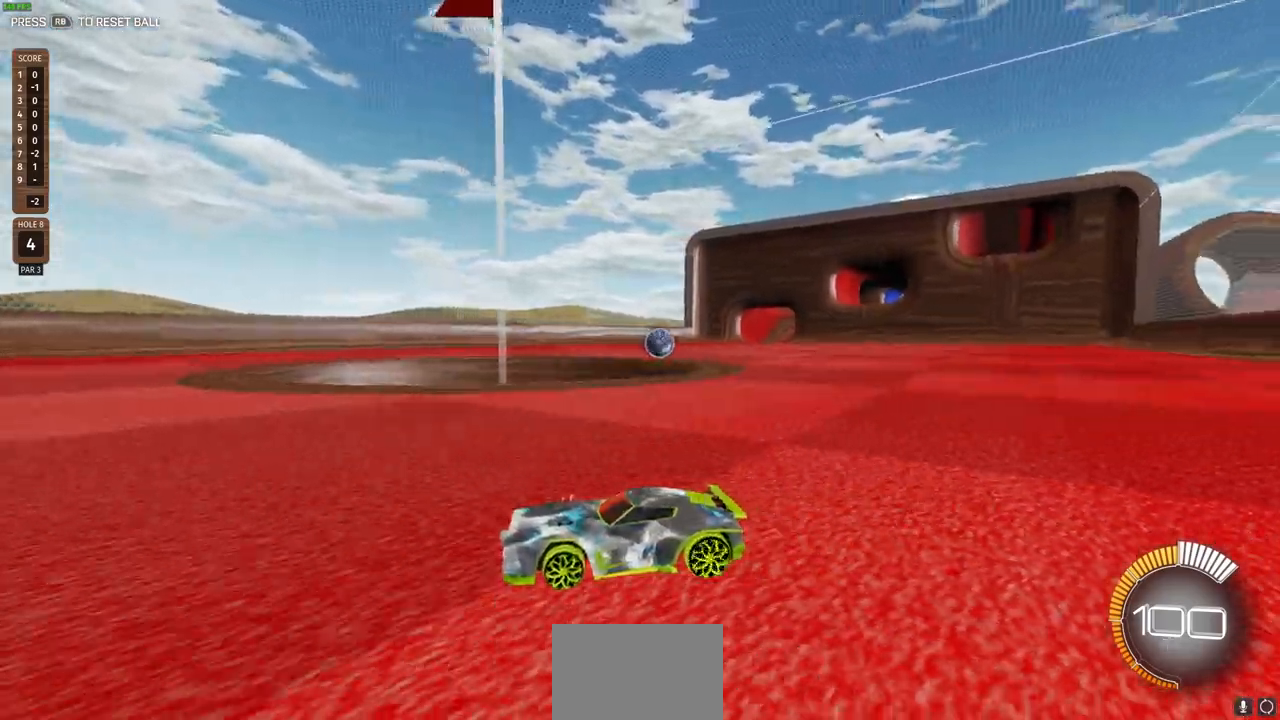
{"buttons": [], "left_stick": "center", "right_stick": "center", "events": [[433, "R2", "up"]]}
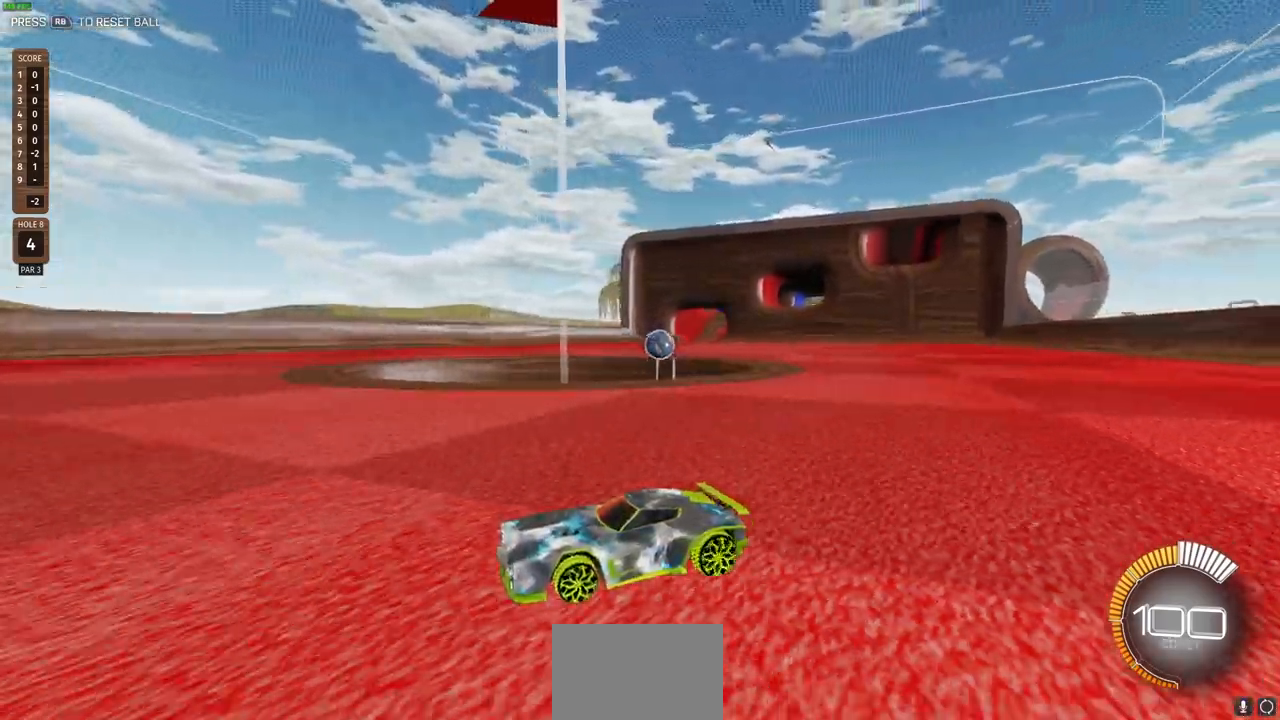
{"buttons": [], "left_stick": "center", "right_stick": "center", "events": []}
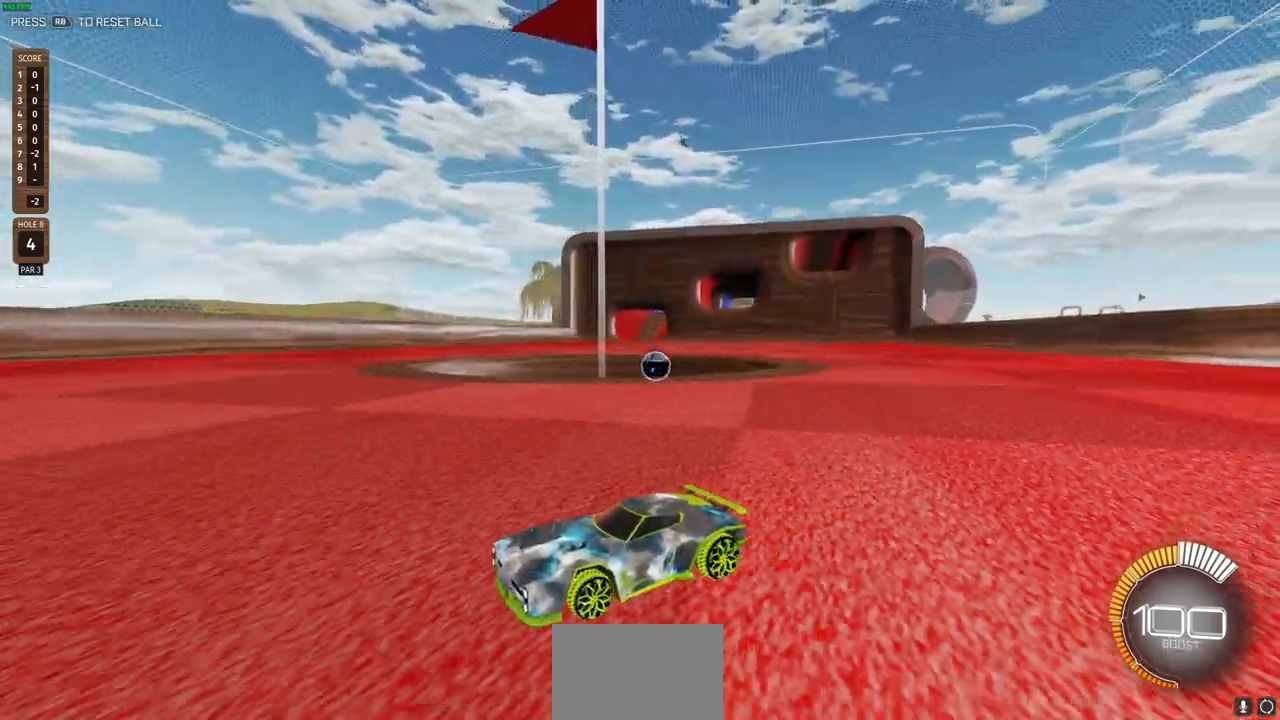
{"buttons": [], "left_stick": "center", "right_stick": "center", "events": []}
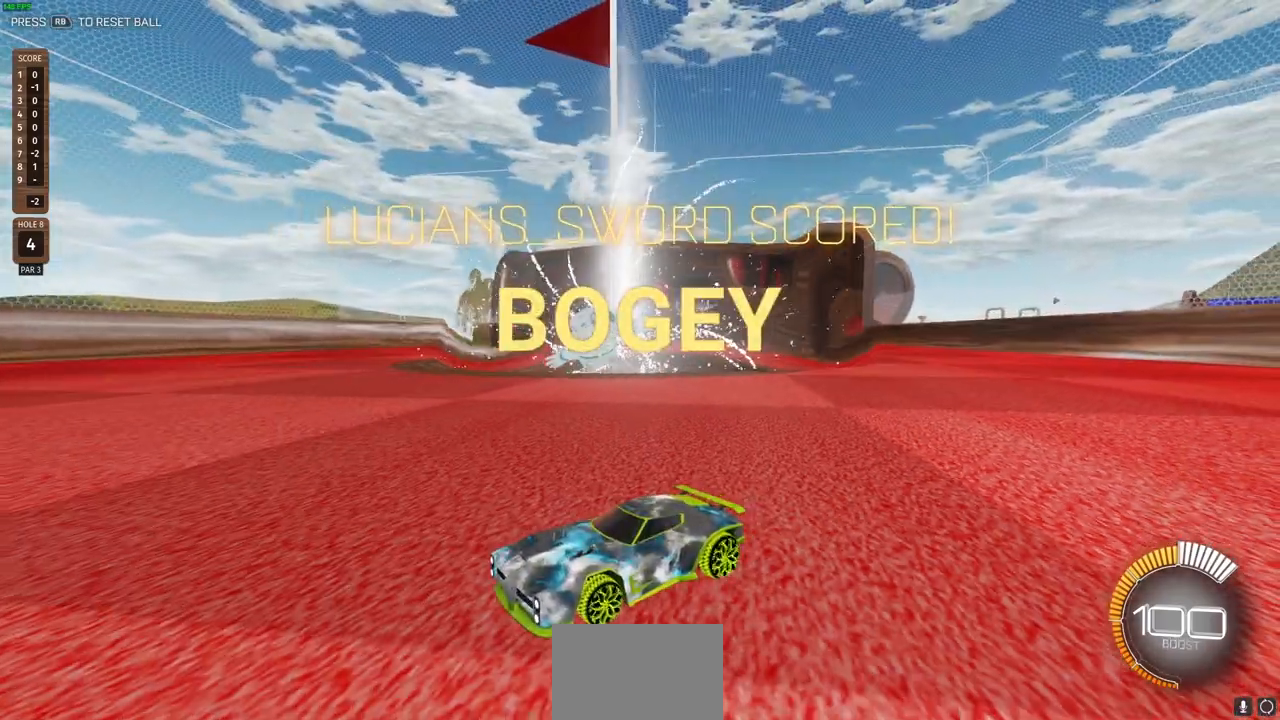
{"buttons": [], "left_stick": "center", "right_stick": "center", "events": []}
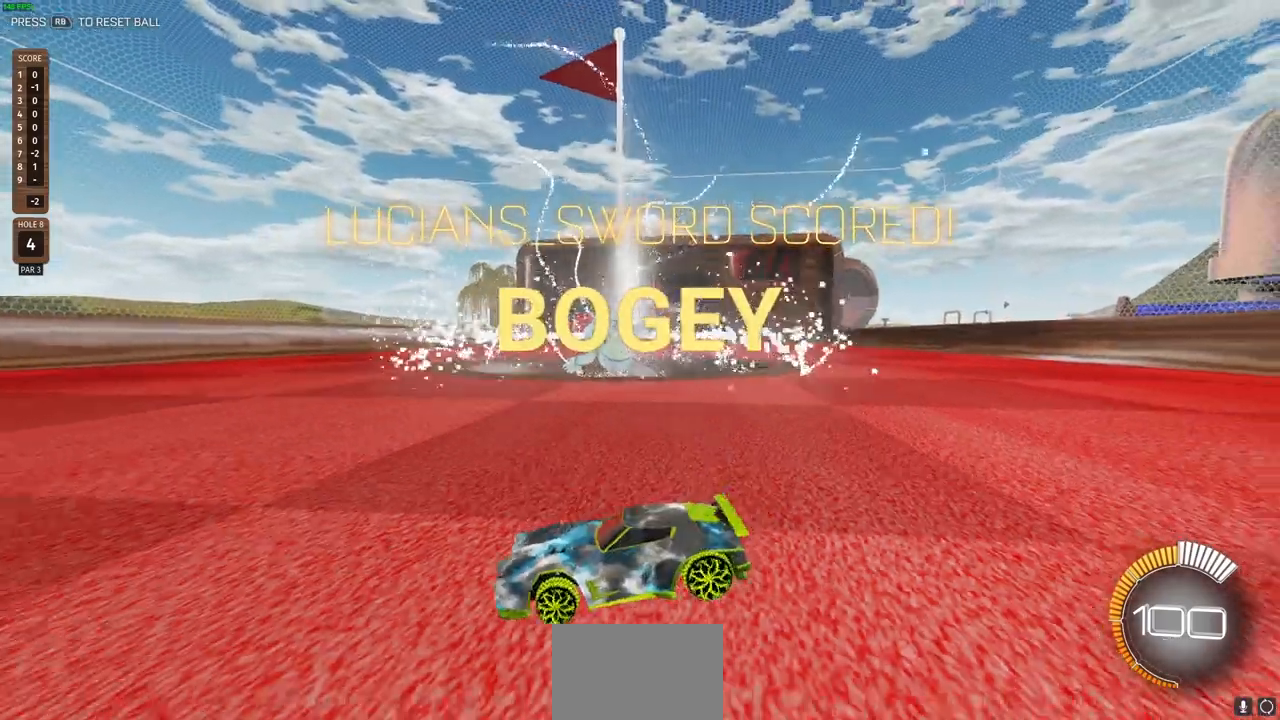
{"buttons": [], "left_stick": "center", "right_stick": "center", "events": []}
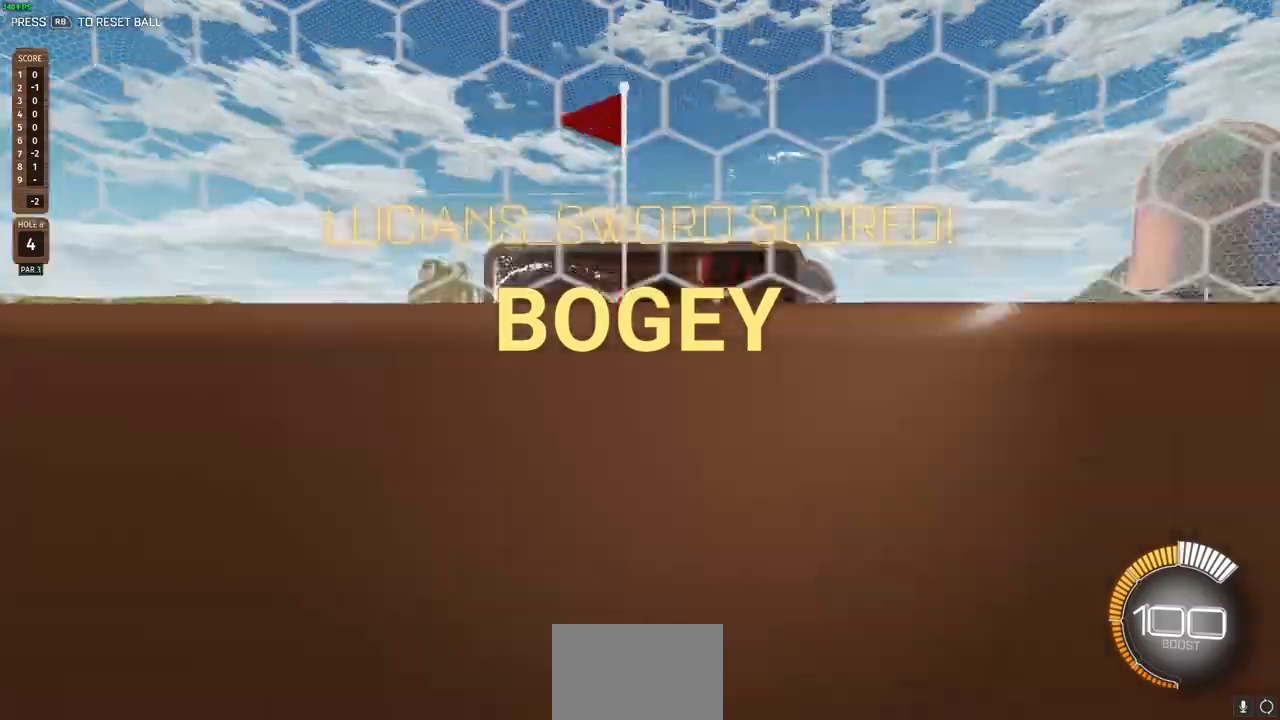
{"buttons": [], "left_stick": "center", "right_stick": "center", "events": []}
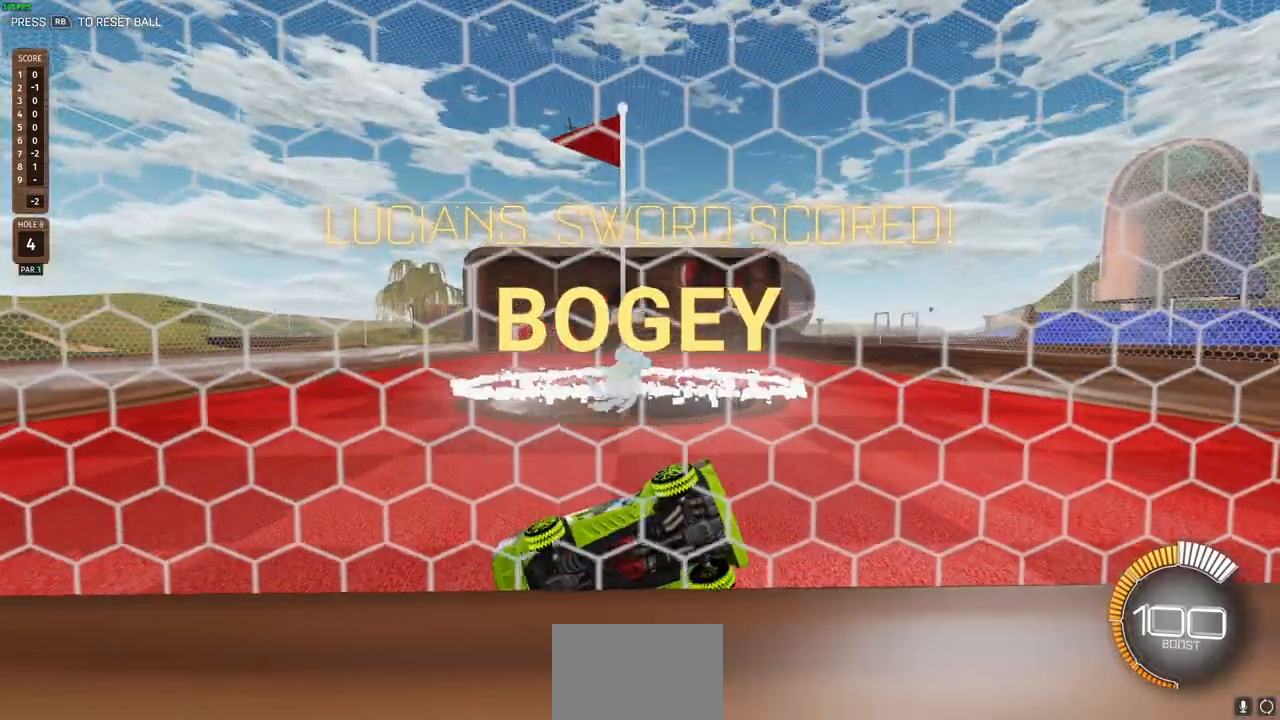
{"buttons": [], "left_stick": "center", "right_stick": "center", "events": []}
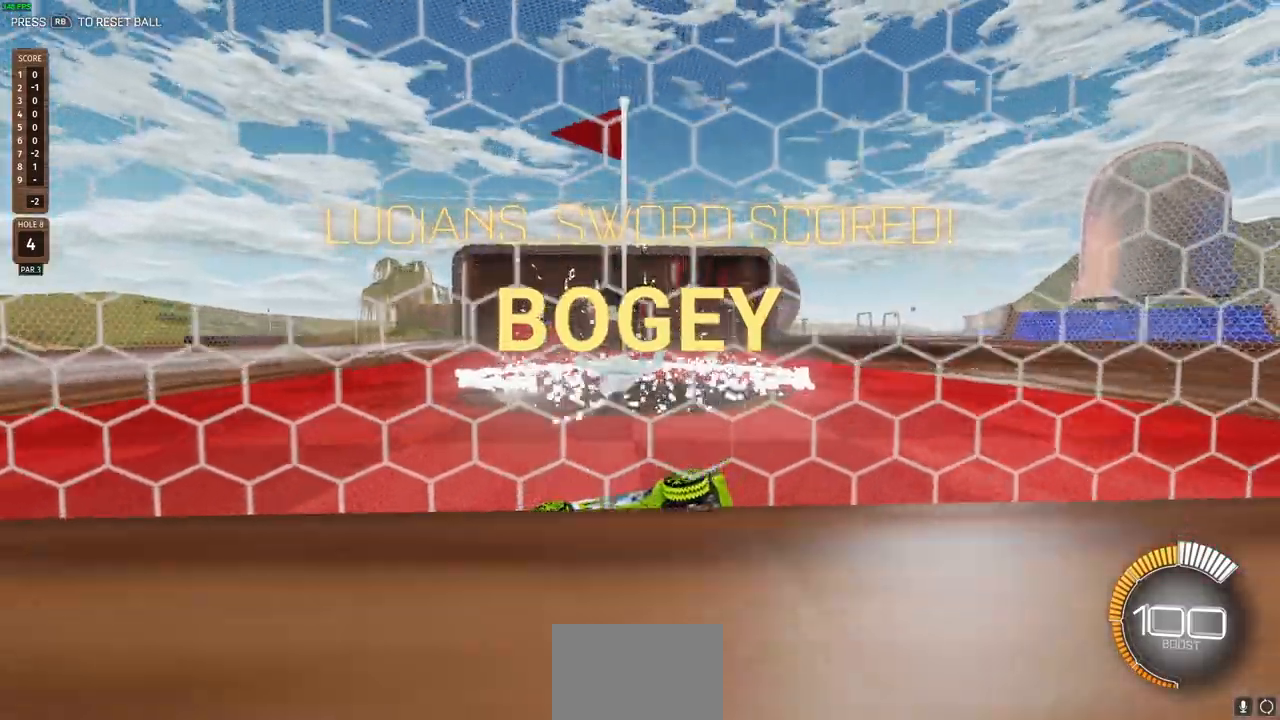
{"buttons": [], "left_stick": "center", "right_stick": "center", "events": []}
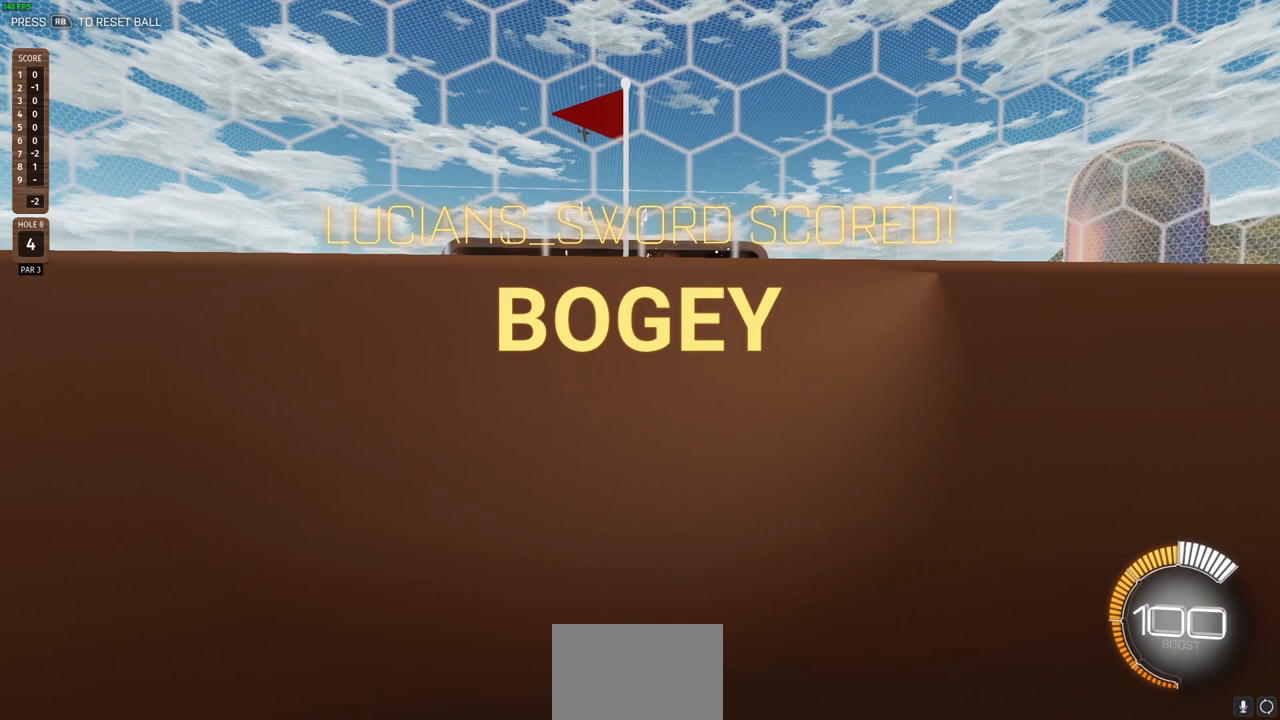
{"buttons": [], "left_stick": "center", "right_stick": "center", "events": []}
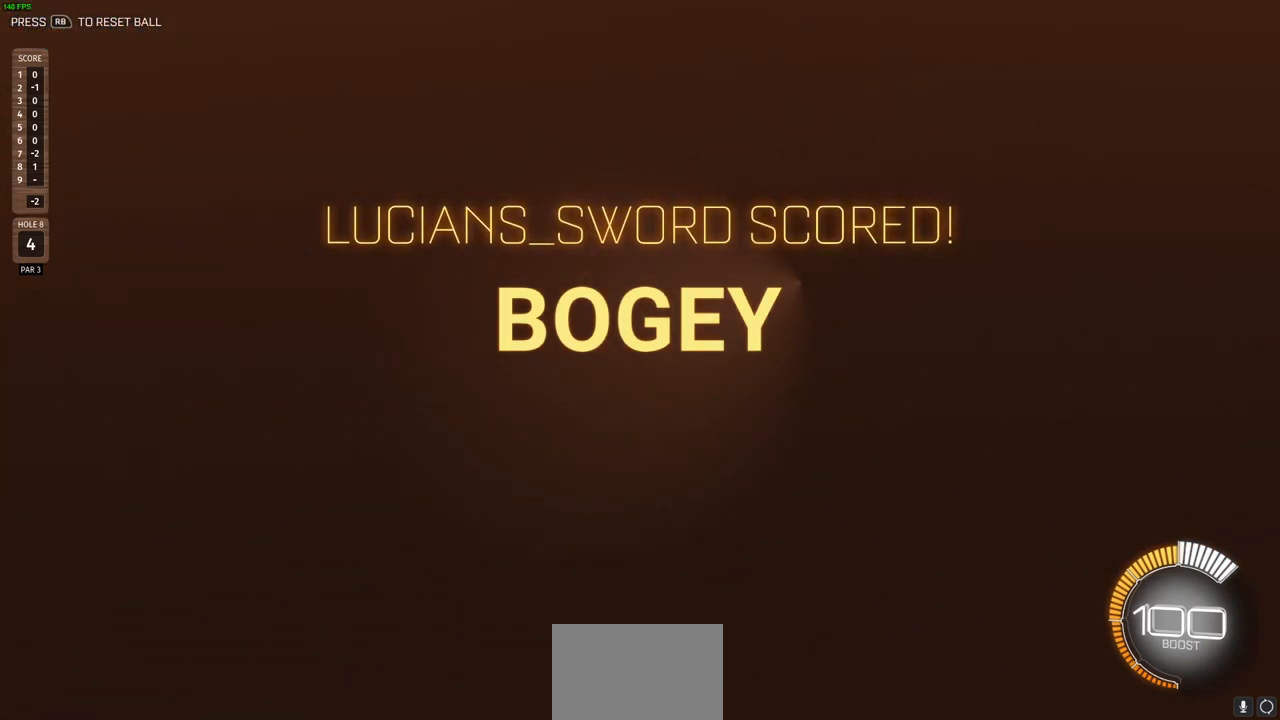
{"buttons": [], "left_stick": "center", "right_stick": "center", "events": []}
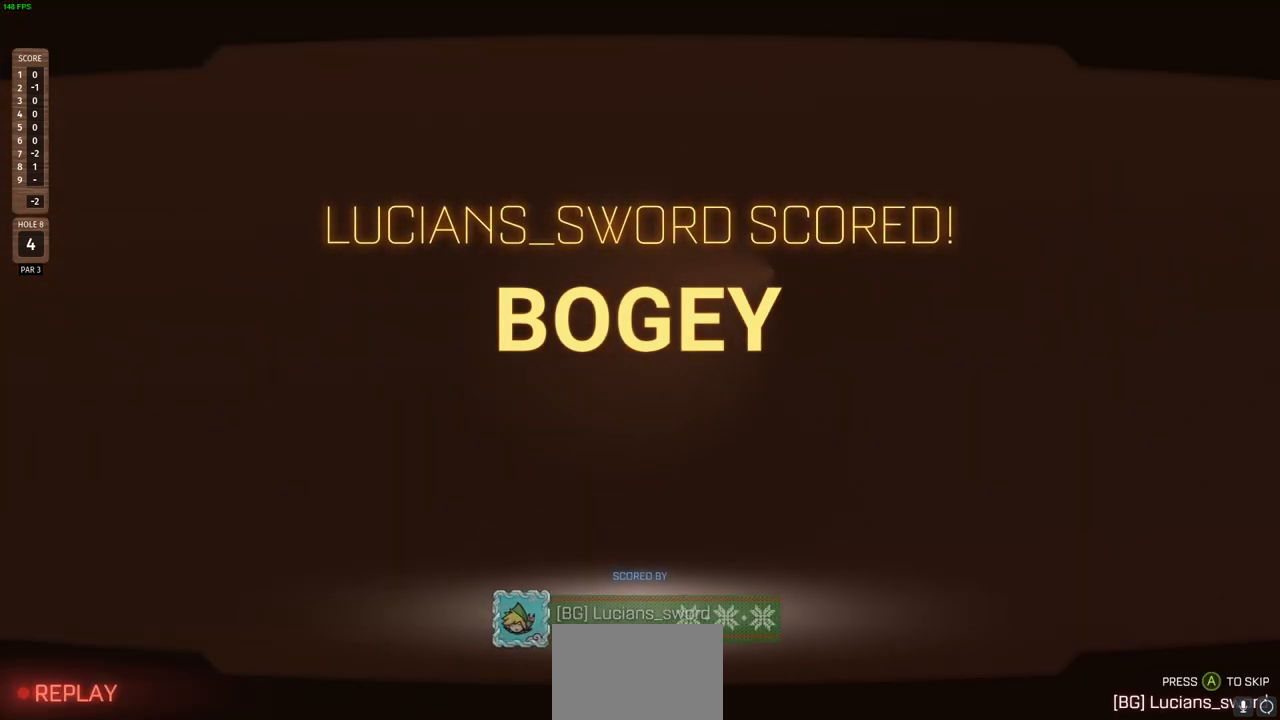
{"buttons": [], "left_stick": "center", "right_stick": "center", "events": []}
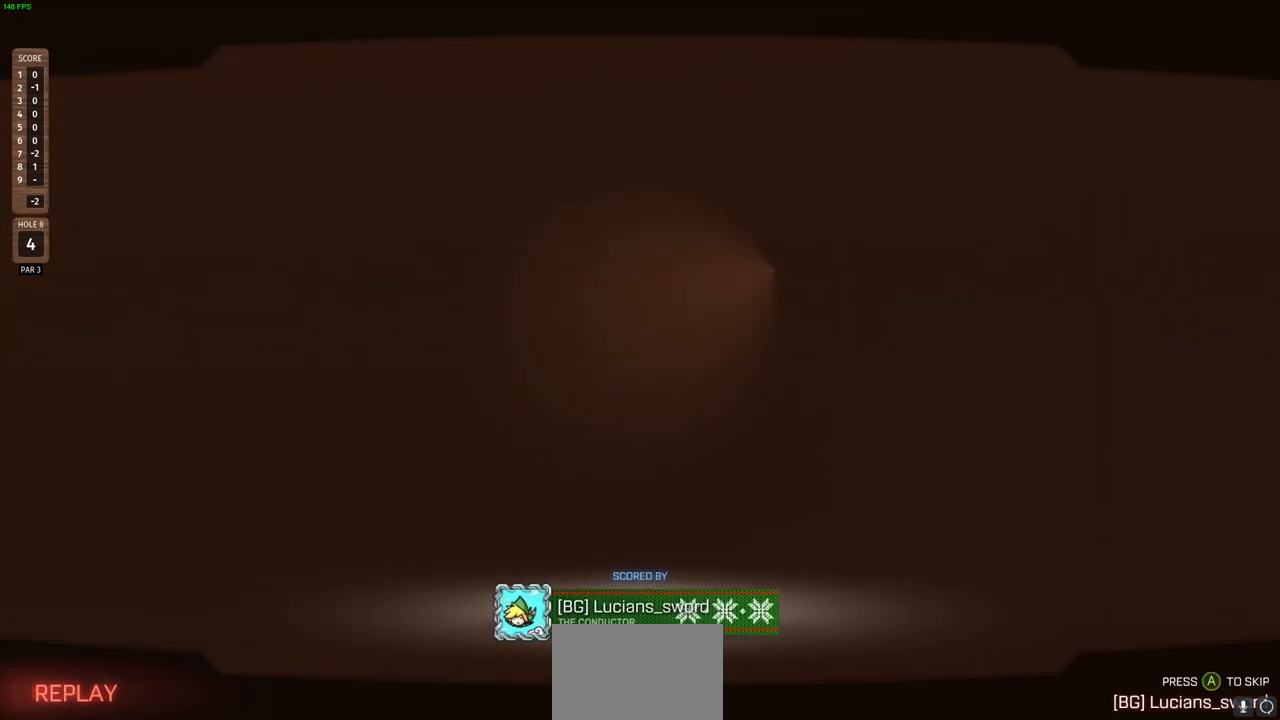
{"buttons": ["CROSS"], "left_stick": "center", "right_stick": "center", "events": [[483, "CROSS", "down"]]}
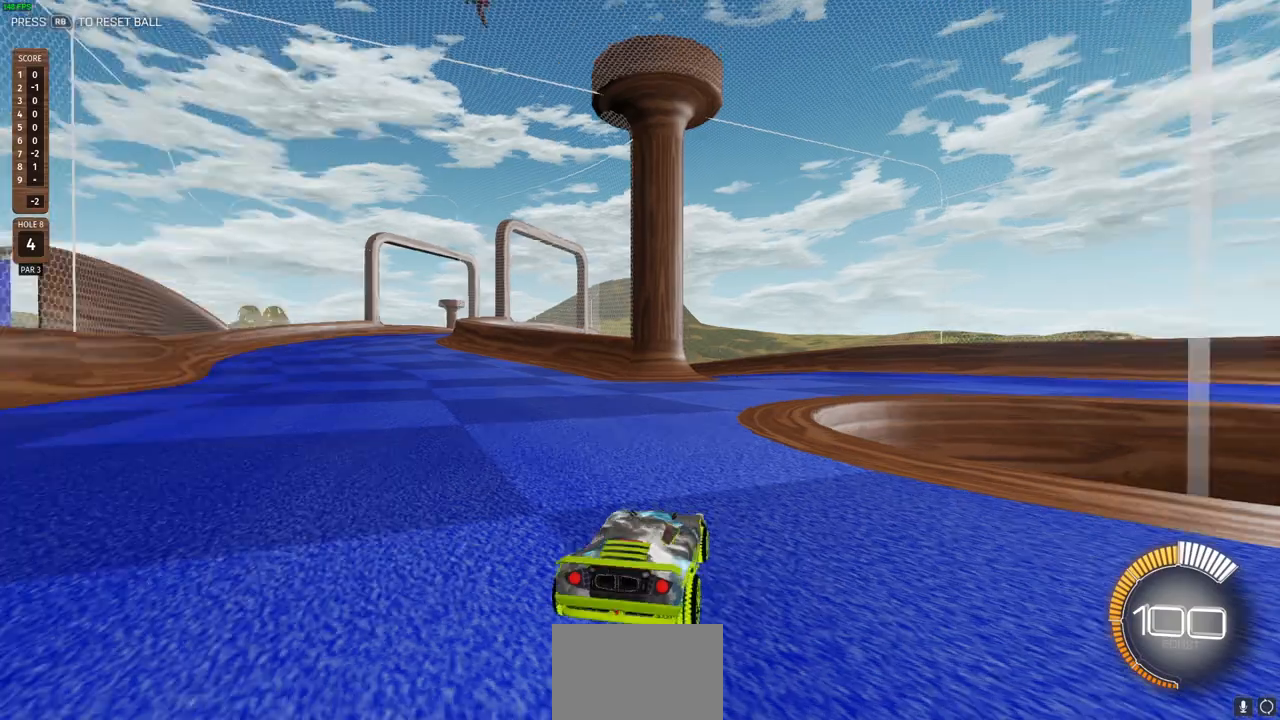
{"buttons": [], "left_stick": "center", "right_stick": "center", "events": [[67, "CROSS", "up"]]}
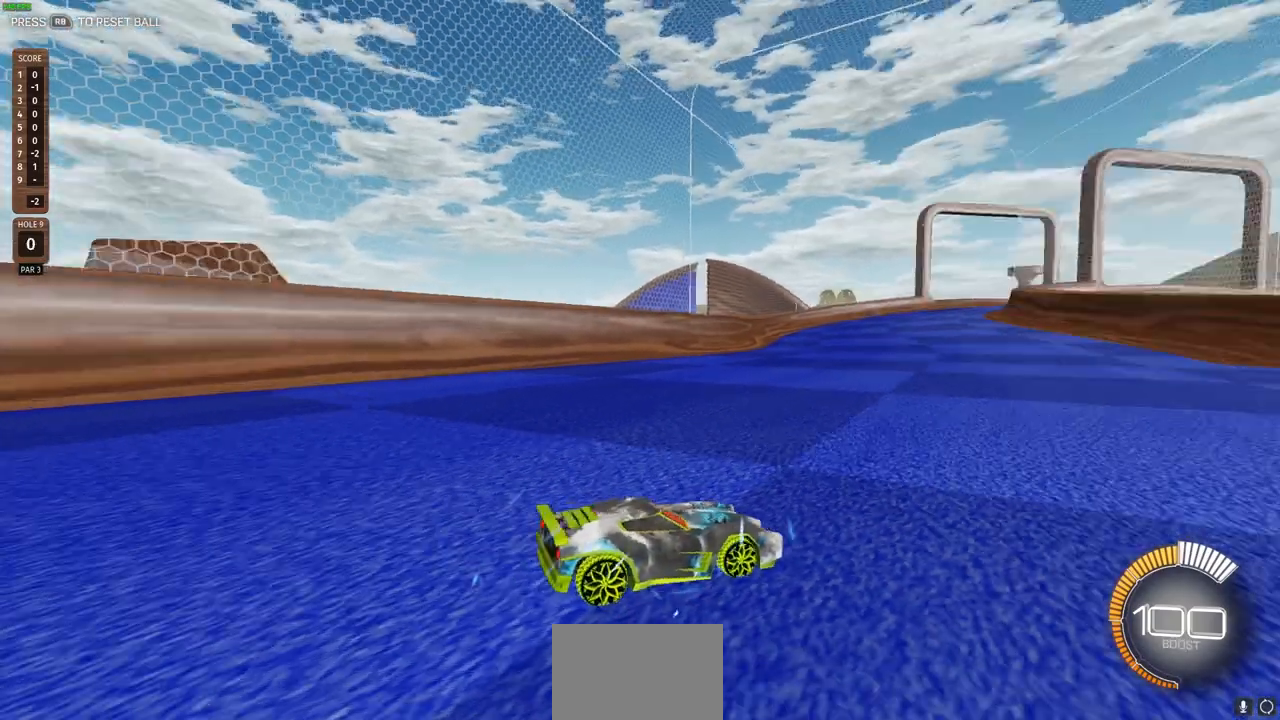
{"buttons": [], "left_stick": "center", "right_stick": "center", "events": []}
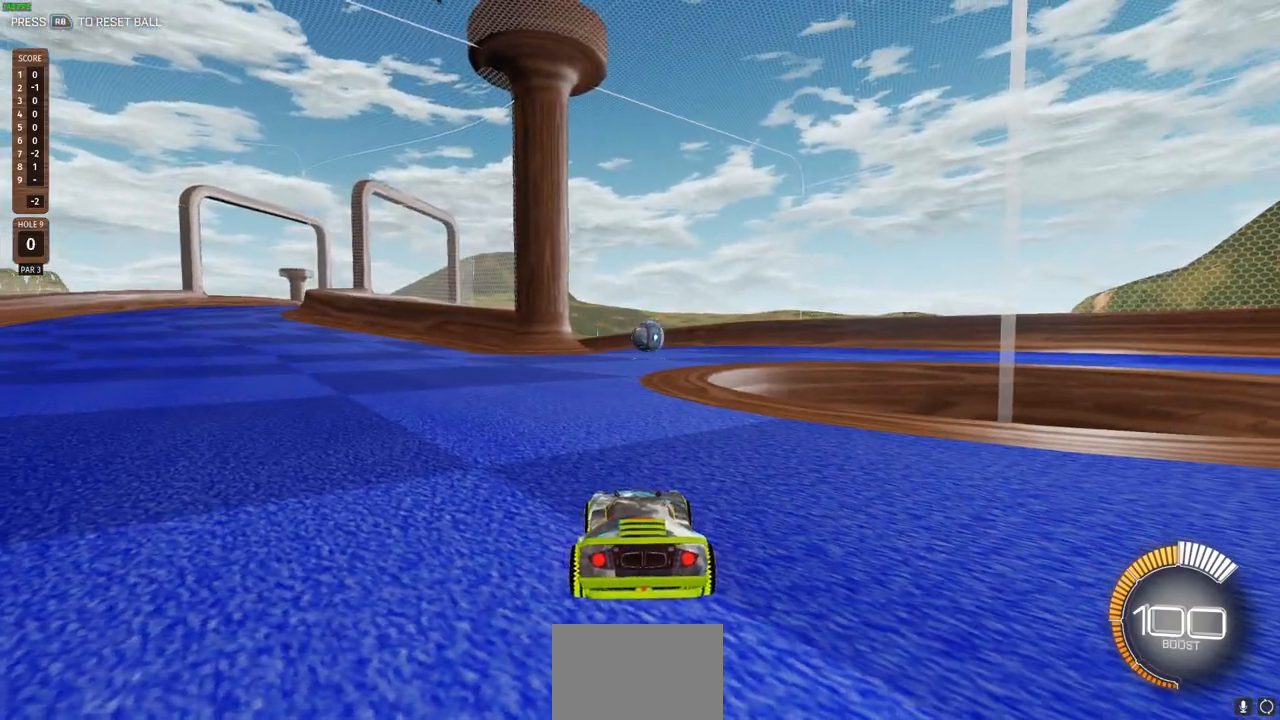
{"buttons": [], "left_stick": "center", "right_stick": "center", "events": []}
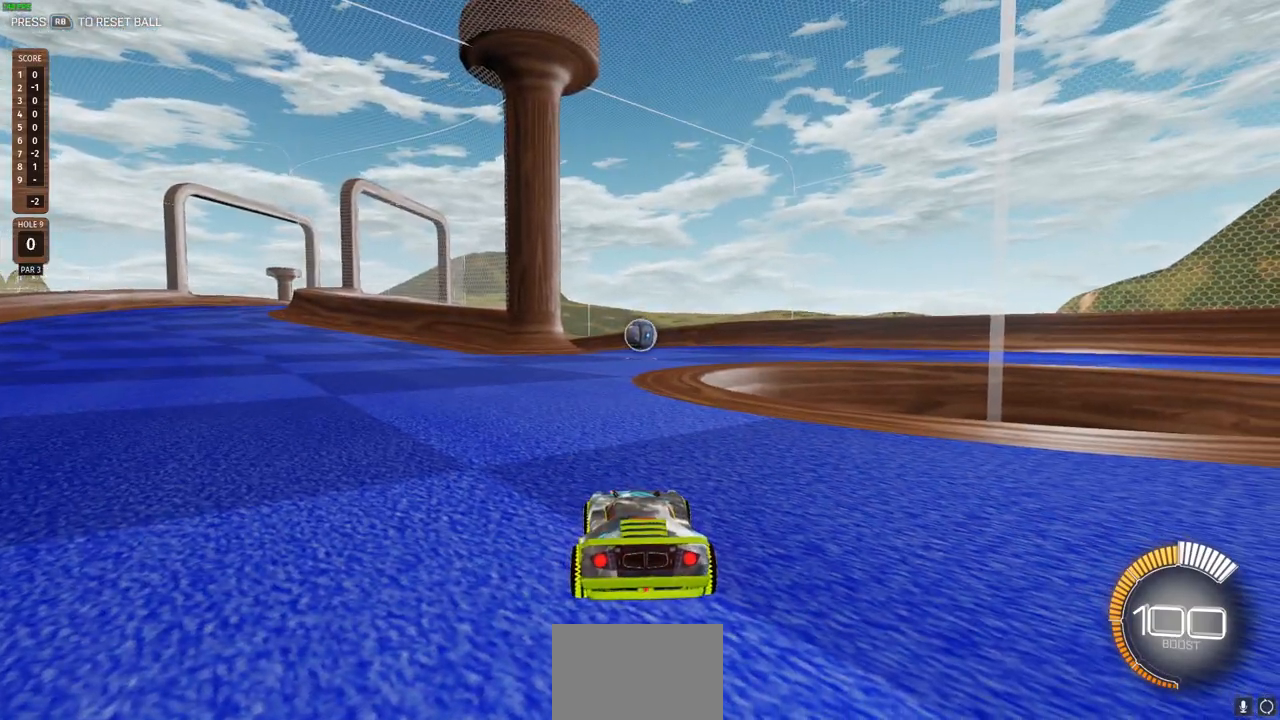
{"buttons": [], "left_stick": "center", "right_stick": "left", "events": [[450, "right_stick", "left"]]}
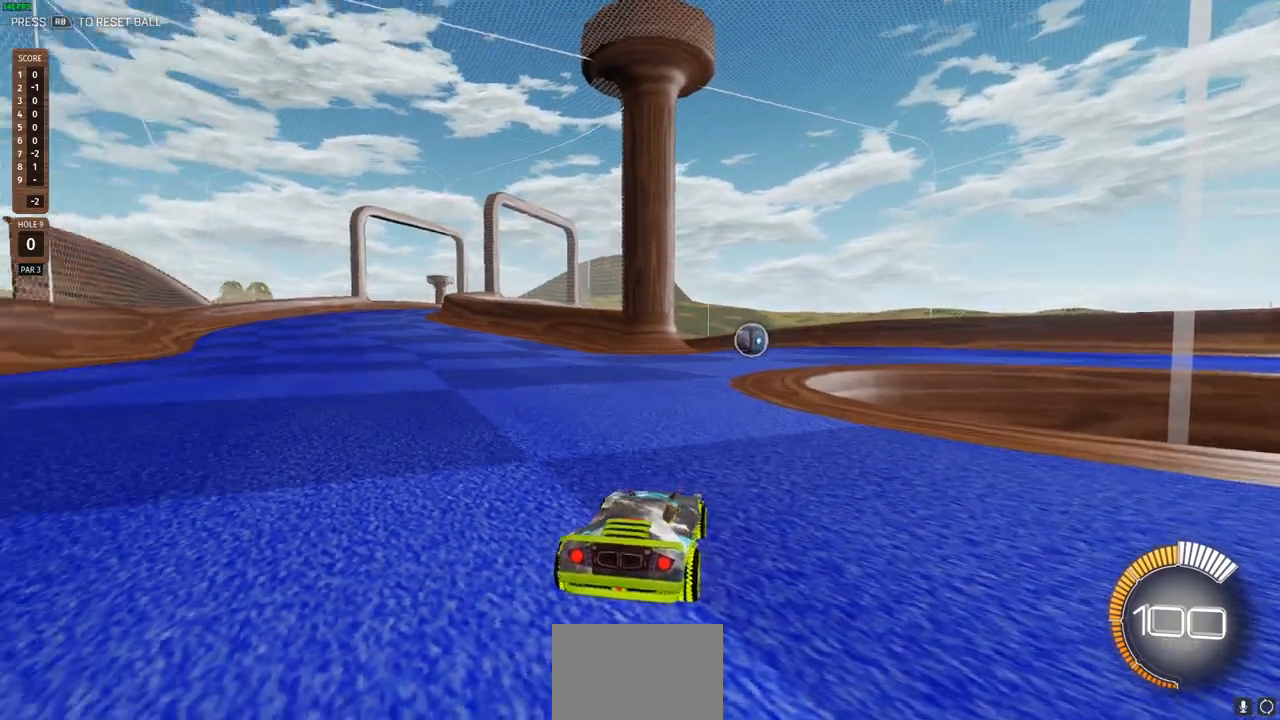
{"buttons": ["R2"], "left_stick": "center", "right_stick": "center", "events": [[250, "R2", "down"], [250, "right_stick", "center"]]}
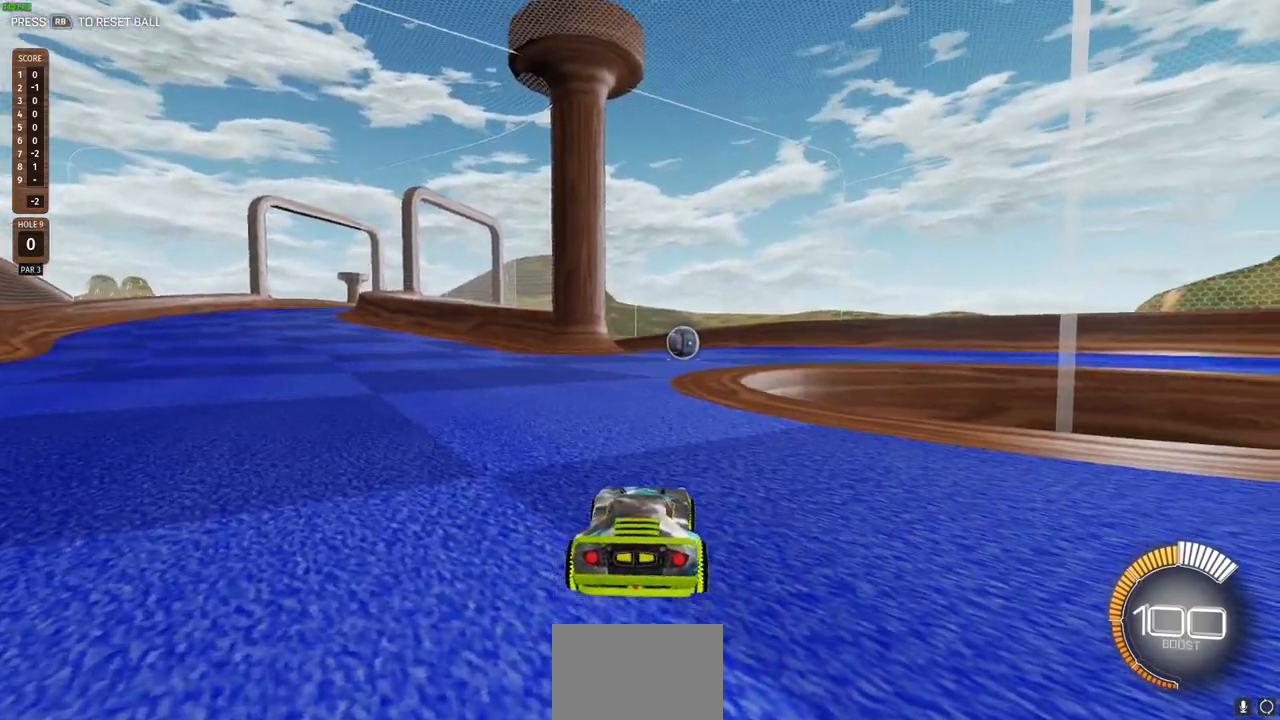
{"buttons": ["R2"], "left_stick": "right", "right_stick": "center", "events": [[17, "left_stick", "right"]]}
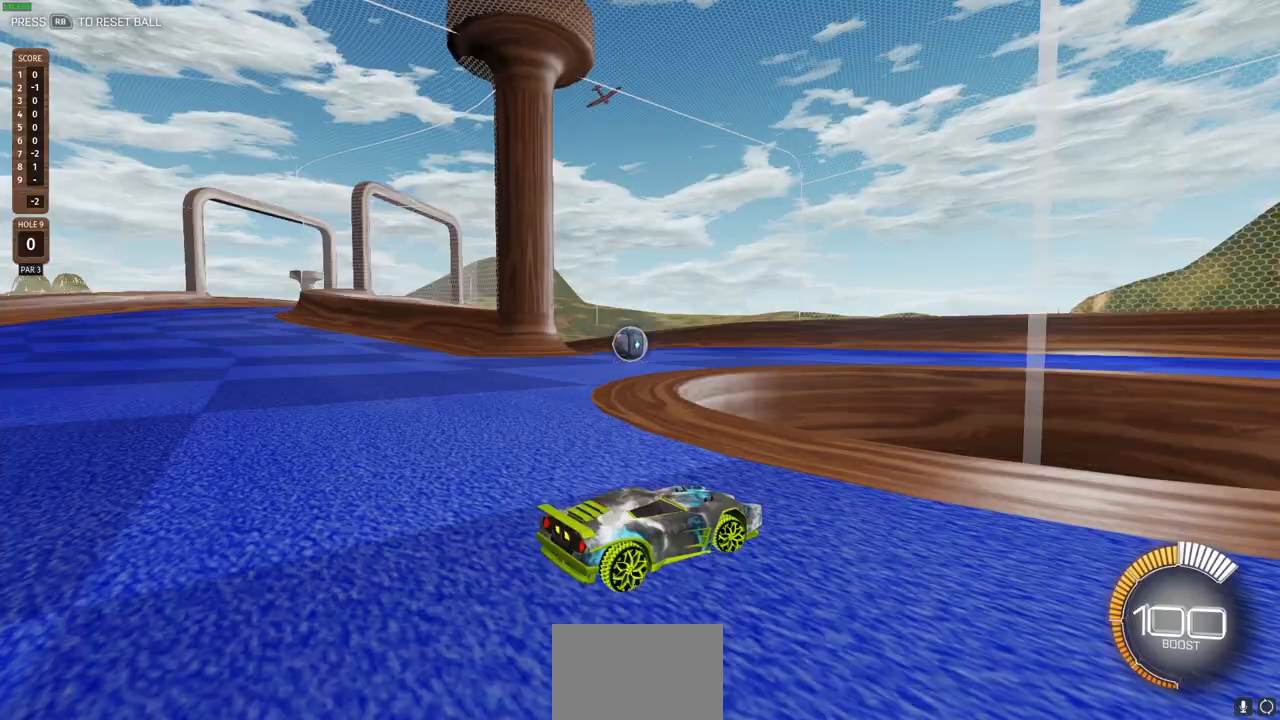
{"buttons": ["R2"], "left_stick": "right", "right_stick": "center", "events": []}
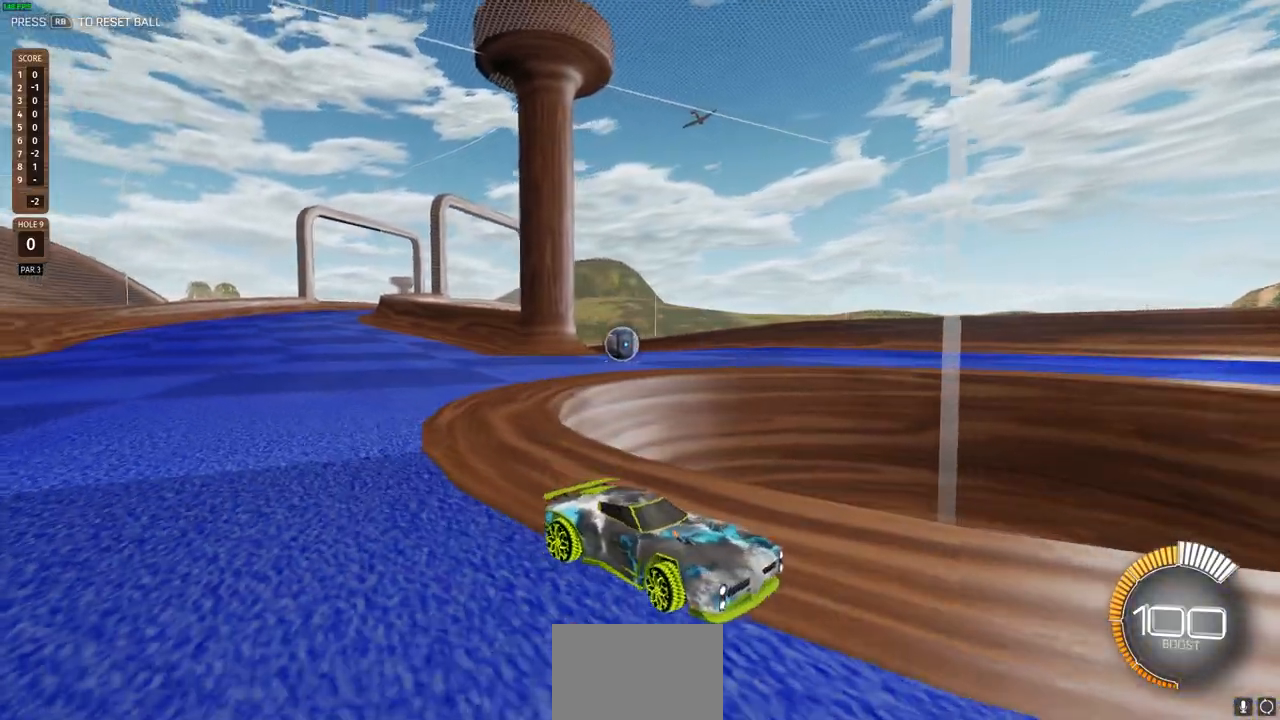
{"buttons": ["R2"], "left_stick": "up-left", "right_stick": "center", "events": [[83, "left_stick", "center"], [267, "left_stick", "up-left"]]}
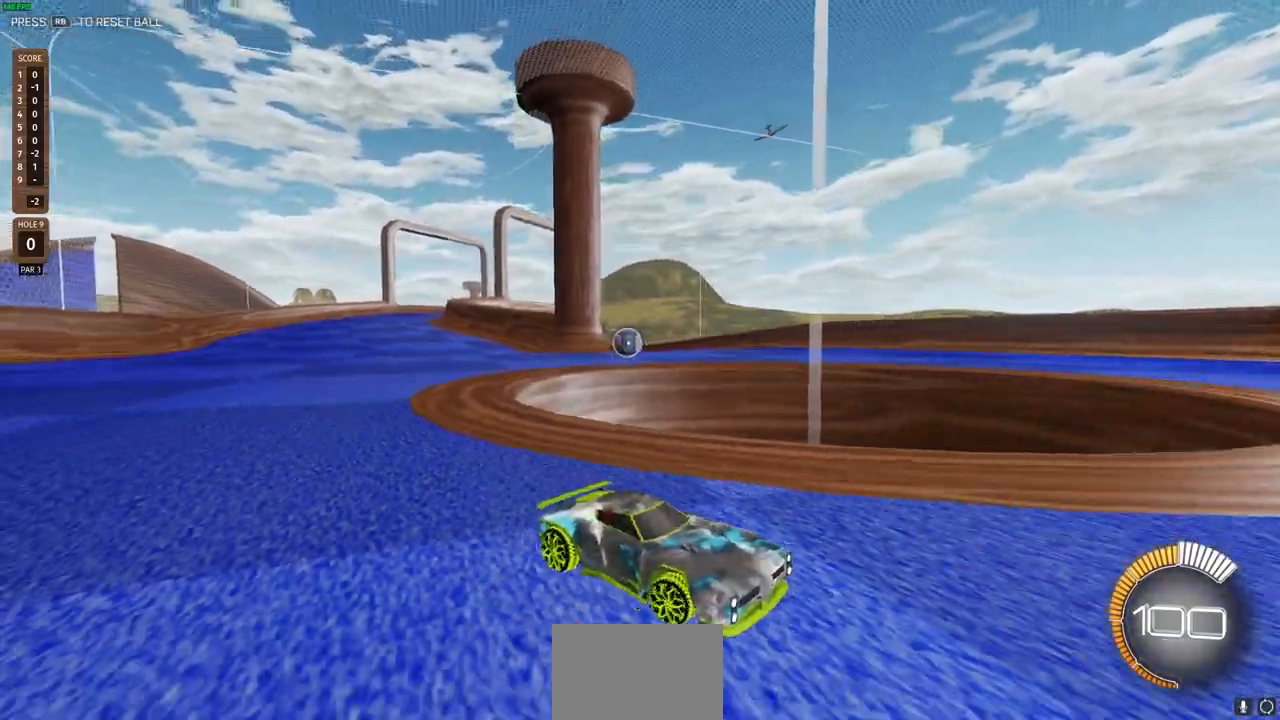
{"buttons": ["R2"], "left_stick": "up-left", "right_stick": "center", "events": [[67, "left_stick", "center"], [467, "left_stick", "up-left"]]}
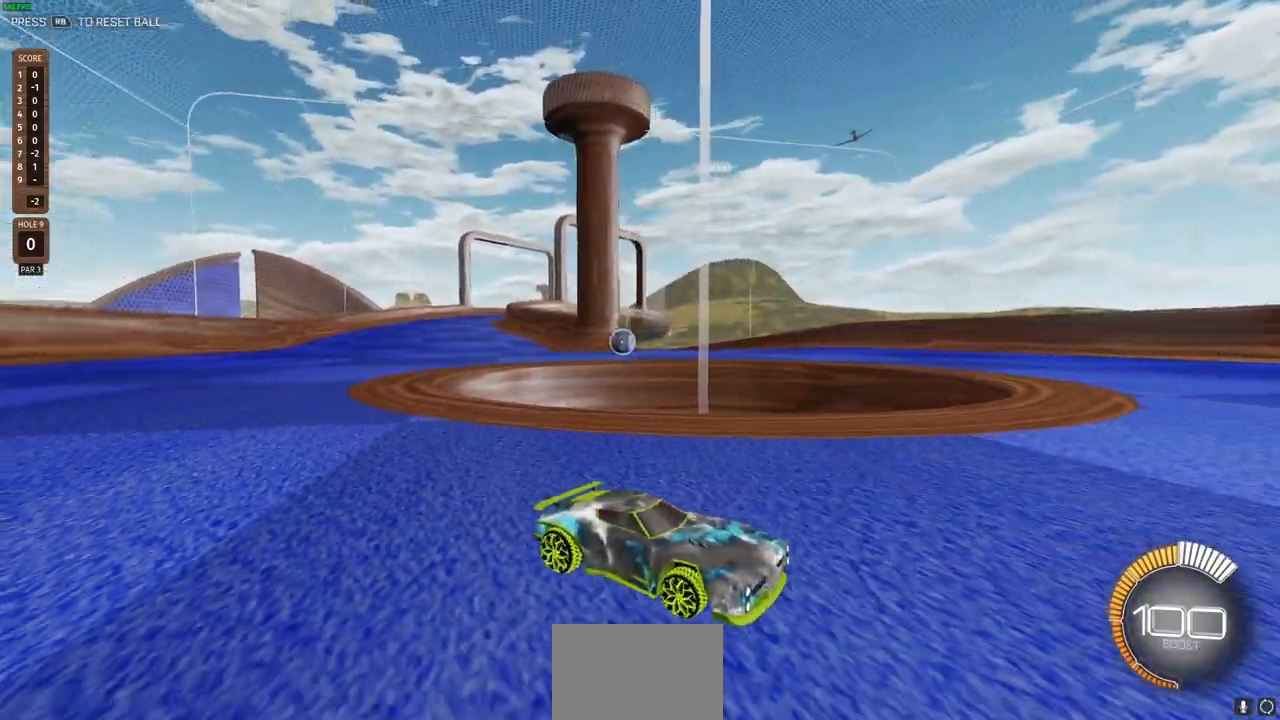
{"buttons": [], "left_stick": "up-left", "right_stick": "center", "events": [[283, "R2", "up"]]}
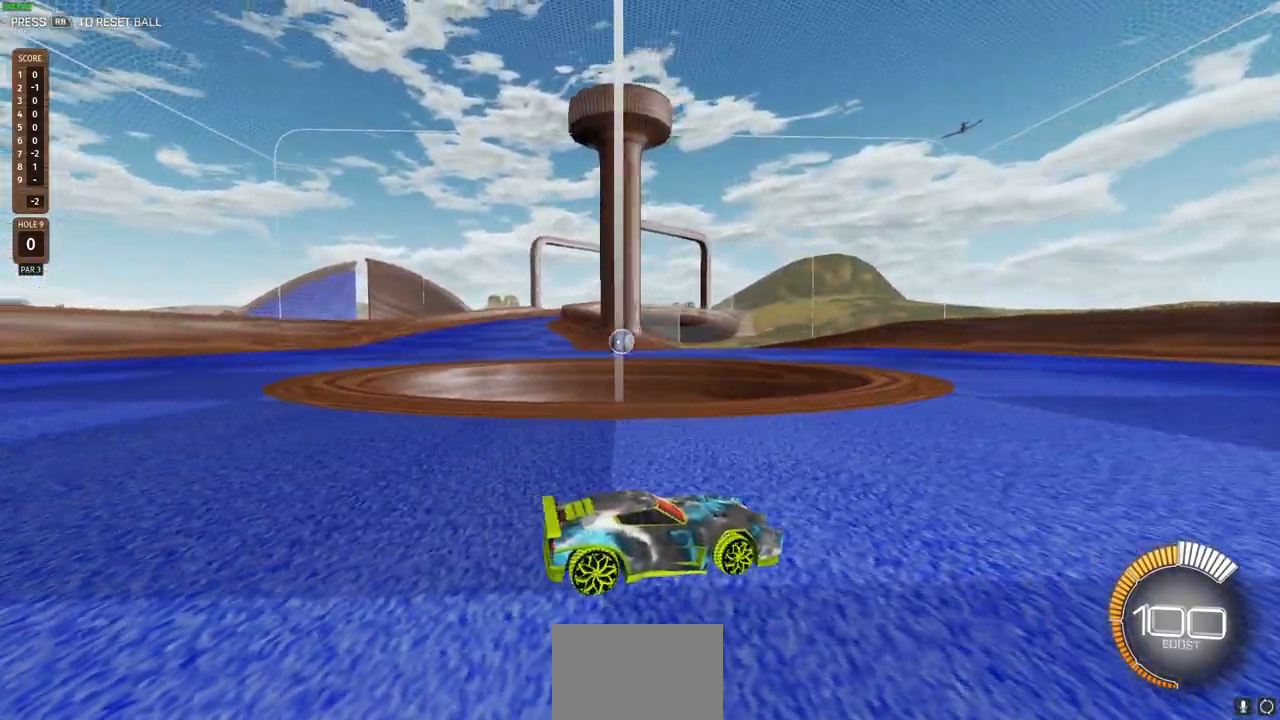
{"buttons": ["R2"], "left_stick": "center", "right_stick": "center", "events": [[217, "R2", "down"], [267, "left_stick", "center"]]}
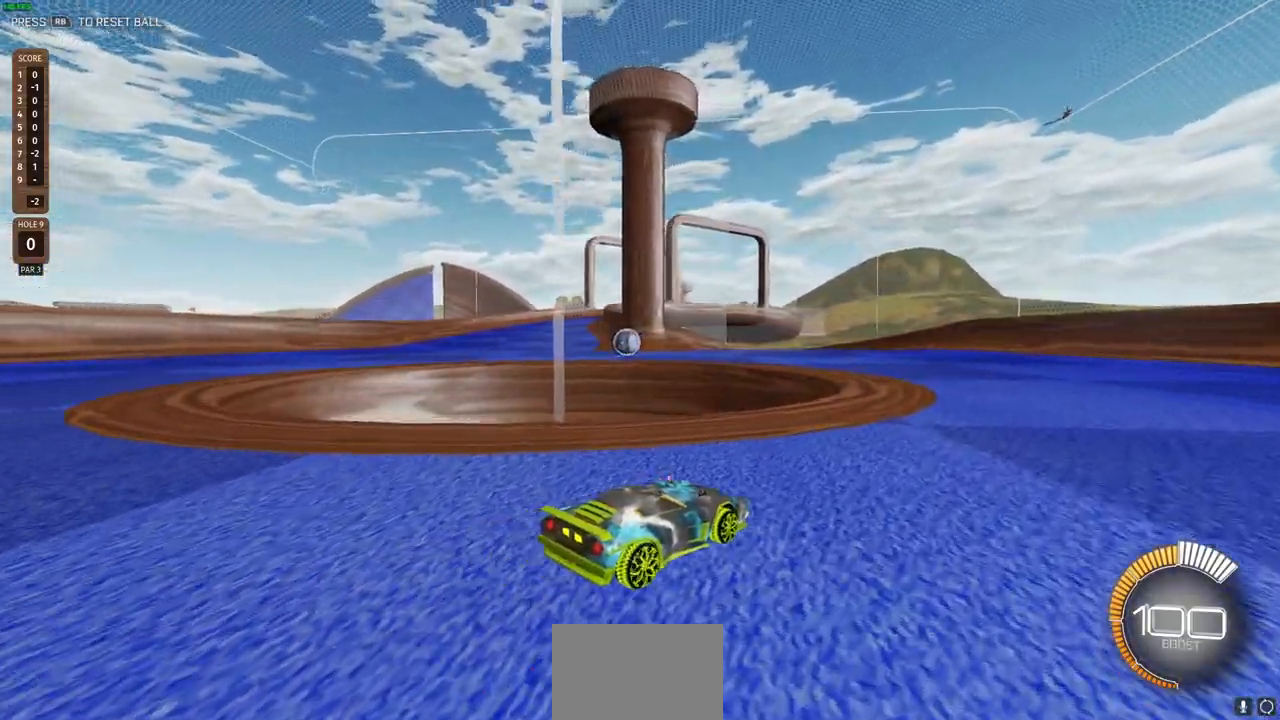
{"buttons": ["R2"], "left_stick": "center", "right_stick": "center", "events": []}
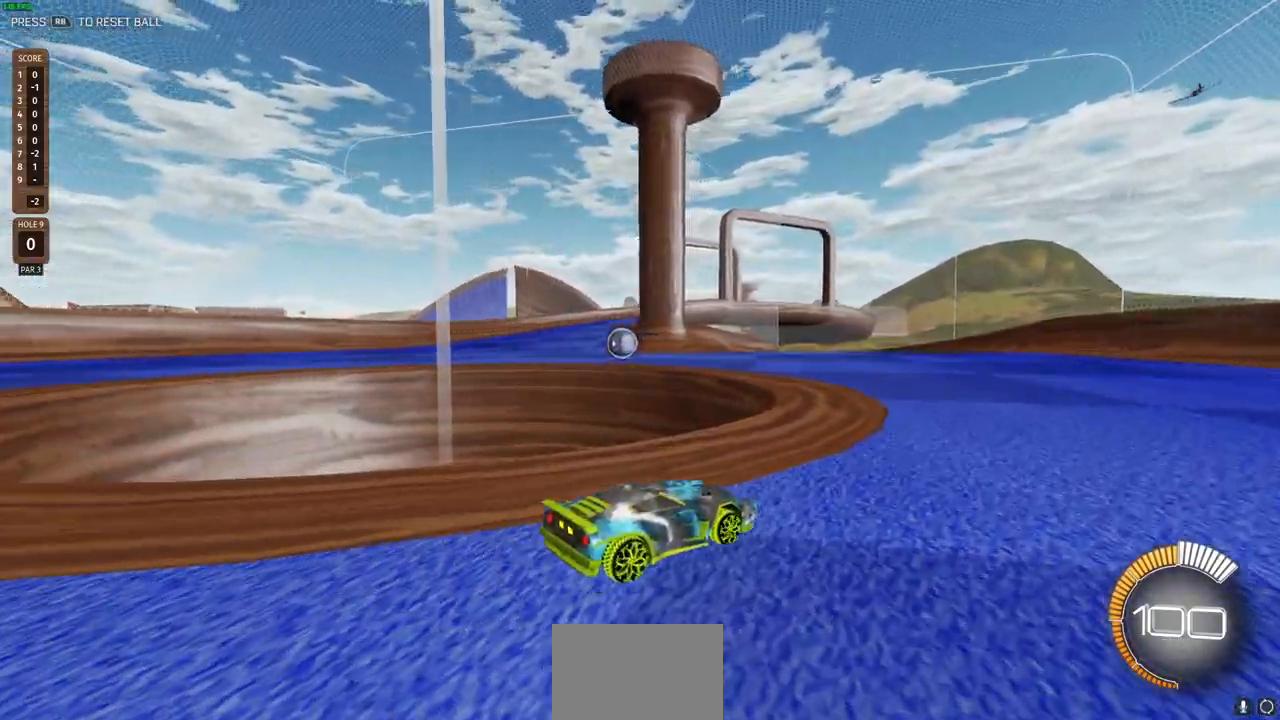
{"buttons": [], "left_stick": "up-left", "right_stick": "center", "events": [[217, "left_stick", "up-left"], [417, "R2", "up"]]}